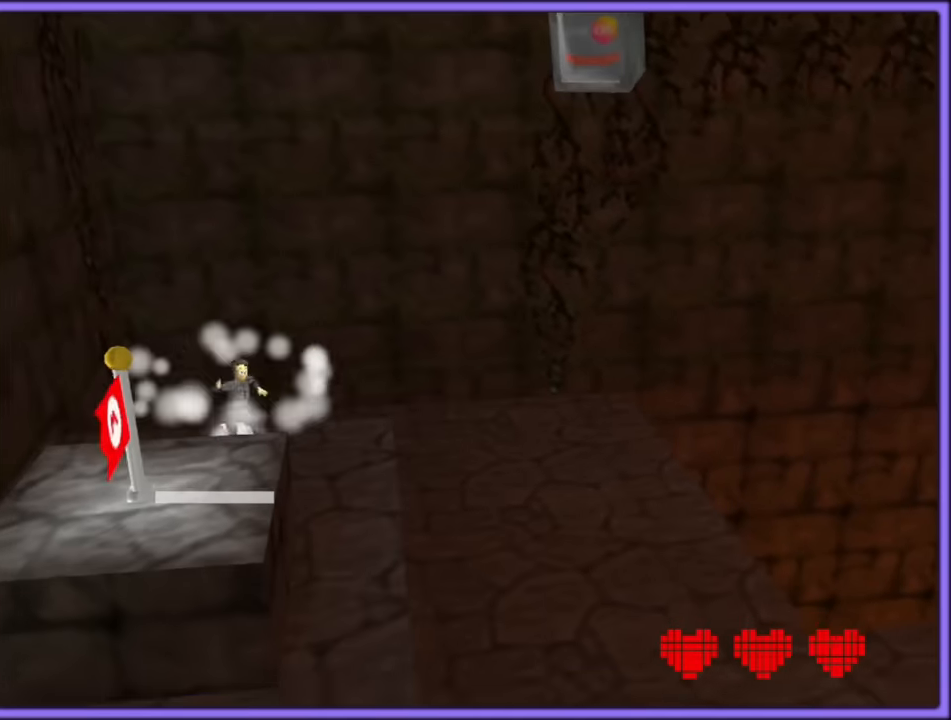
Gameplay with a controller (Nintendo layout); each line is a JSON object with the inputs held at the frame after it (dt_ms = milliseconds from this image to that frame). "button_events" lists button changes between this image and that frame as [ms after this image, input, new state], when the widget could be followed in between (sticks are given only as held states). Not read: L1 L3 R3.
{"dt_ms": 500, "buttons": ["R1"], "left_stick": "down-right", "button_events": [[350, "R1", "down"]]}
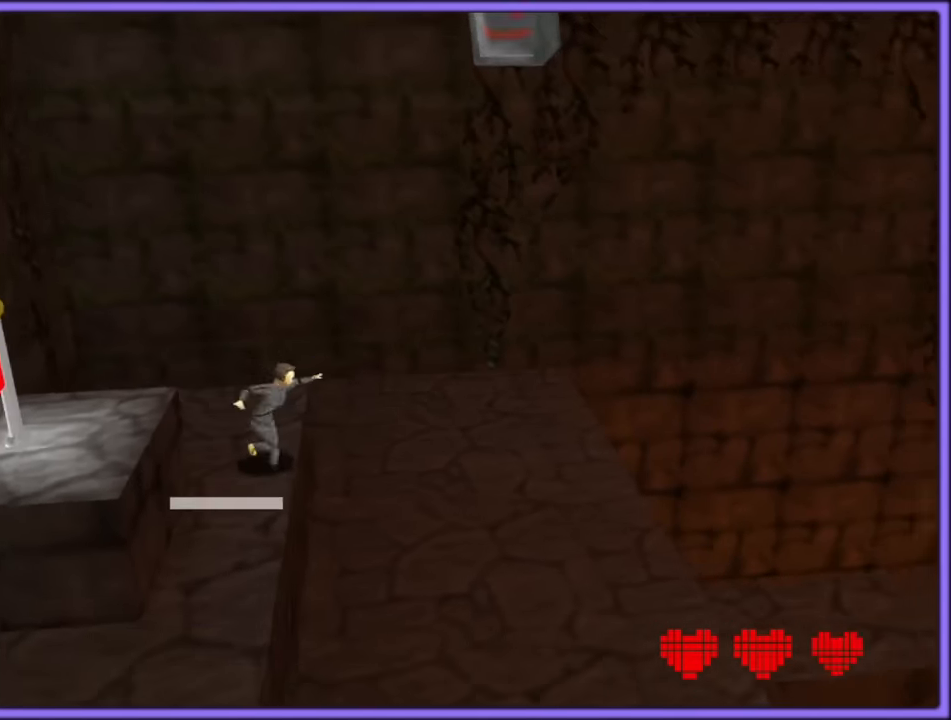
{"dt_ms": 1000, "buttons": ["C_RIGHT"], "left_stick": "left", "button_events": [[450, "R1", "up"], [733, "C_RIGHT", "down"], [883, "C_RIGHT", "up"], [983, "C_RIGHT", "down"]]}
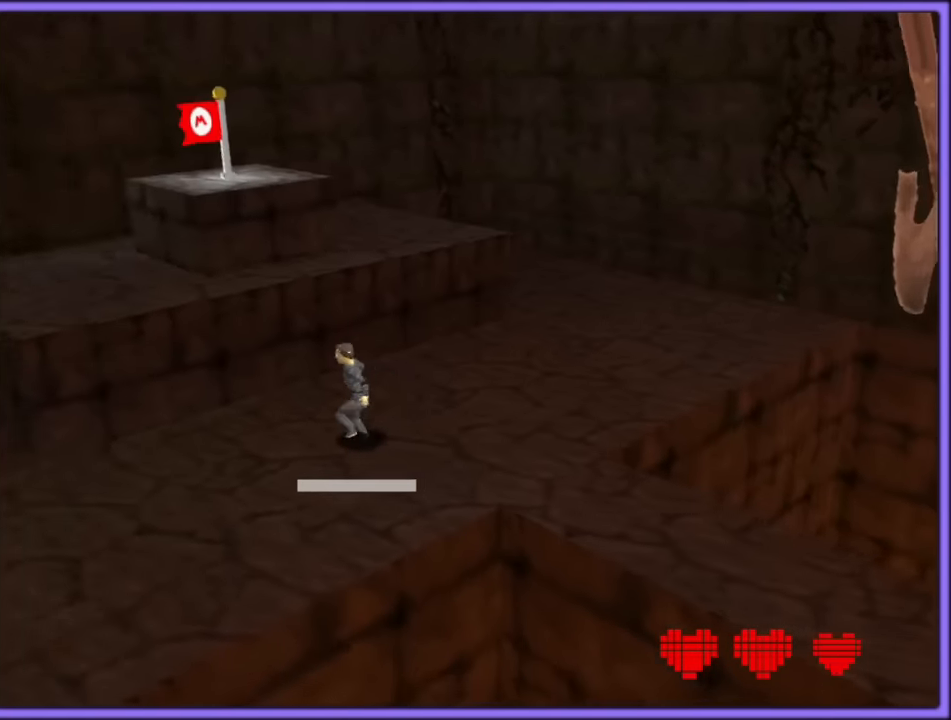
{"dt_ms": 500, "buttons": ["C_RIGHT"], "left_stick": "center", "button_events": [[116, "C_RIGHT", "up"], [283, "C_RIGHT", "down"], [400, "C_RIGHT", "up"], [483, "C_RIGHT", "down"]]}
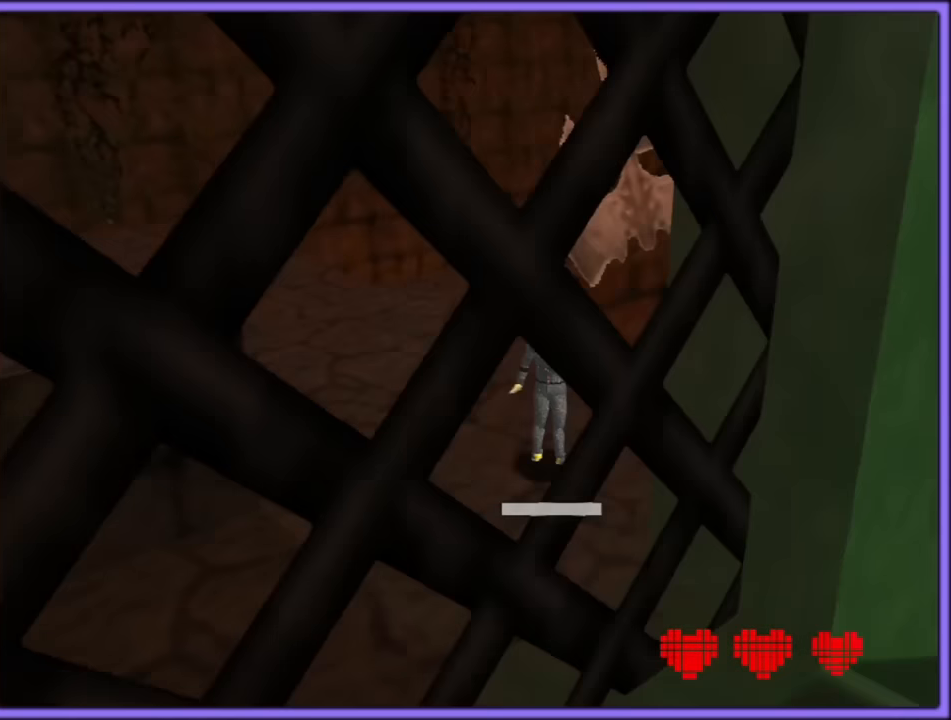
{"dt_ms": 500, "buttons": [], "left_stick": "up", "button_events": [[100, "C_RIGHT", "up"]]}
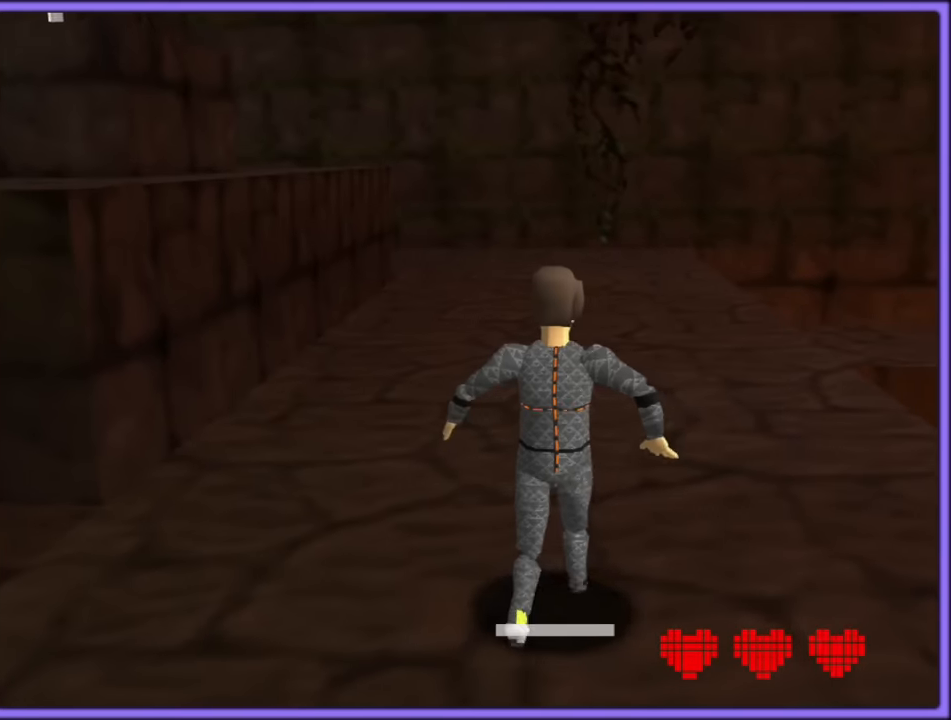
{"dt_ms": 500, "buttons": [], "left_stick": "up-left", "button_events": [[50, "A", "down"], [50, "B", "down"], [183, "A", "up"], [200, "B", "up"], [283, "C_LEFT", "down"], [400, "C_LEFT", "up"]]}
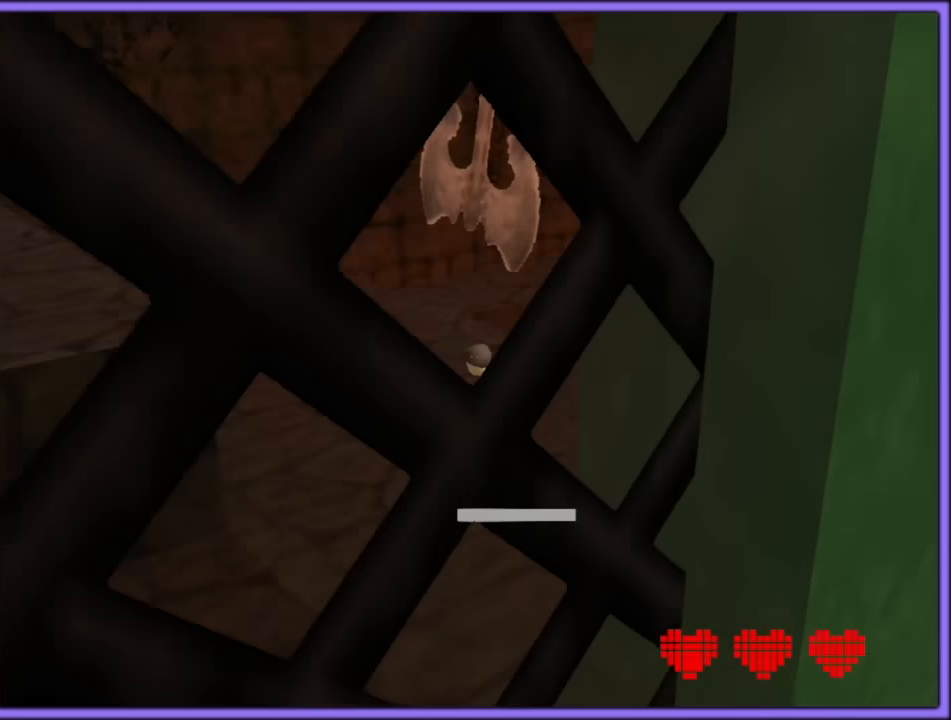
{"dt_ms": 500, "buttons": [], "left_stick": "left", "button_events": [[183, "C_LEFT", "down"], [200, "C_DOWN", "down"], [216, "C_DOWN", "up"], [366, "C_LEFT", "up"]]}
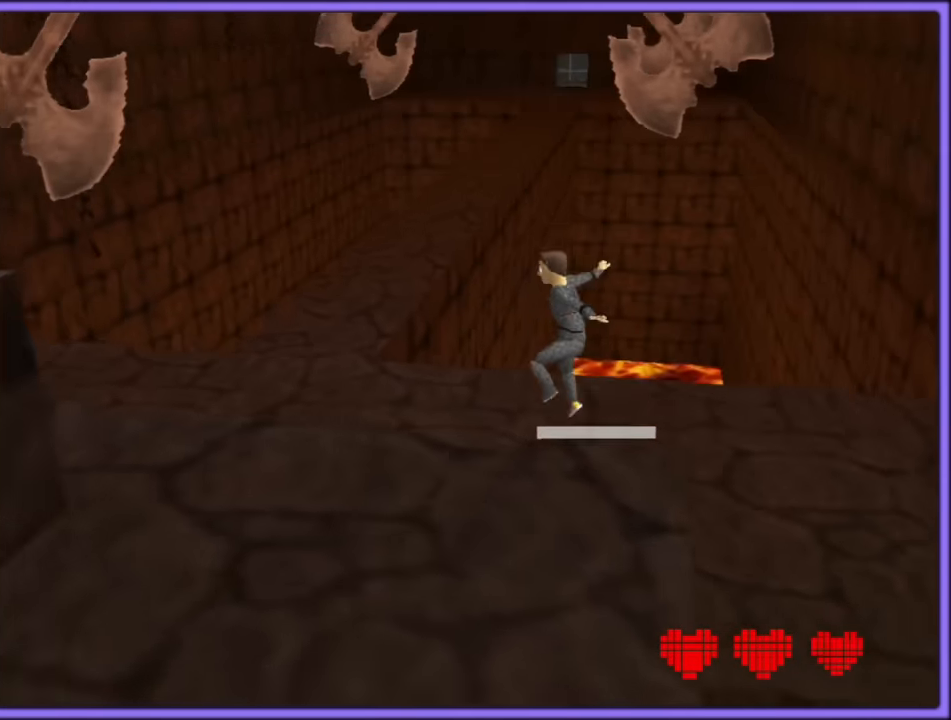
{"dt_ms": 500, "buttons": ["A", "R1"], "left_stick": "right", "button_events": [[166, "A", "down"], [166, "R1", "down"]]}
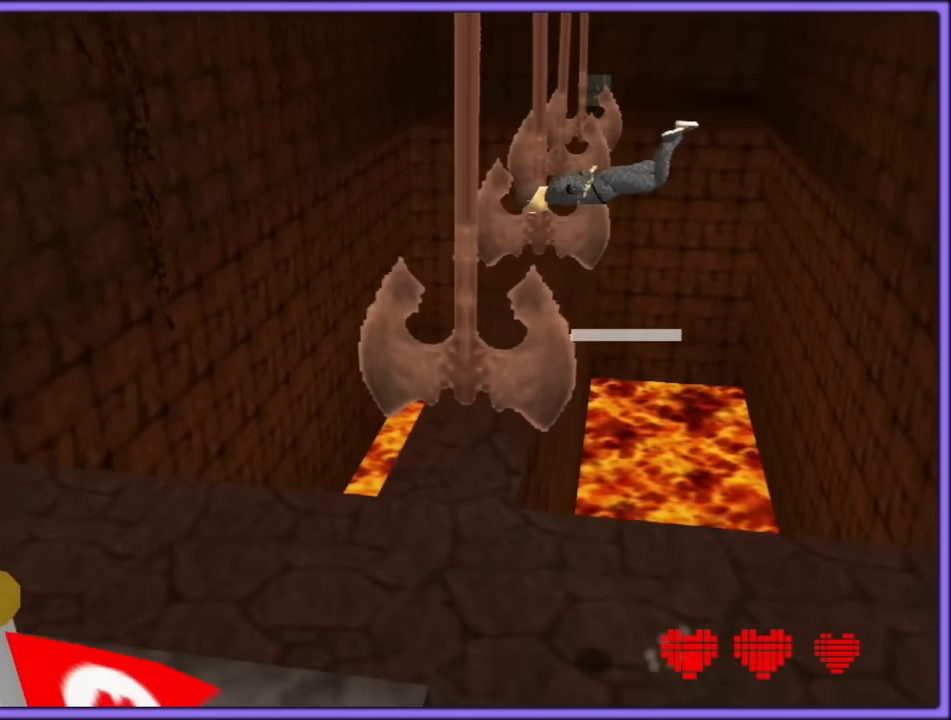
{"dt_ms": 500, "buttons": ["R1"], "left_stick": "center", "button_events": [[100, "A", "up"]]}
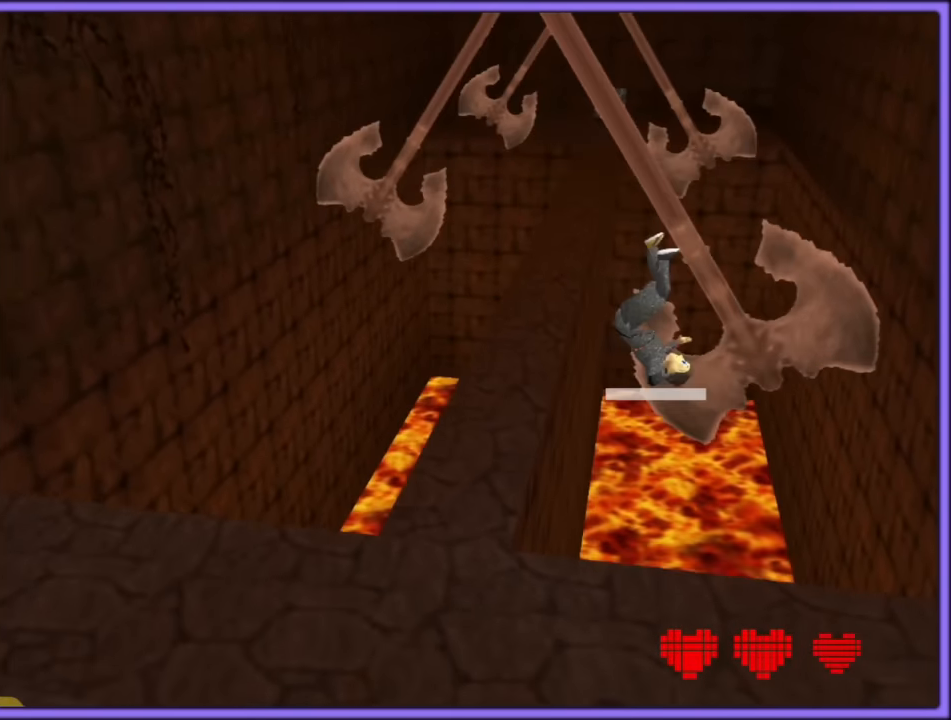
{"dt_ms": 500, "buttons": ["R1"], "left_stick": "center", "button_events": []}
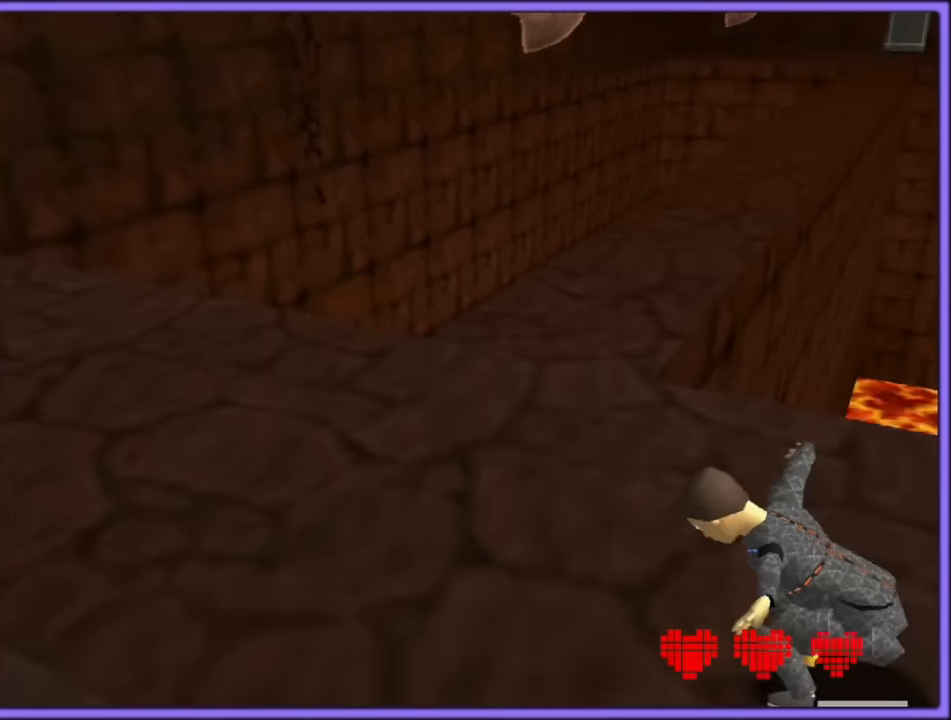
{"dt_ms": 500, "buttons": ["R1"], "left_stick": "center", "button_events": []}
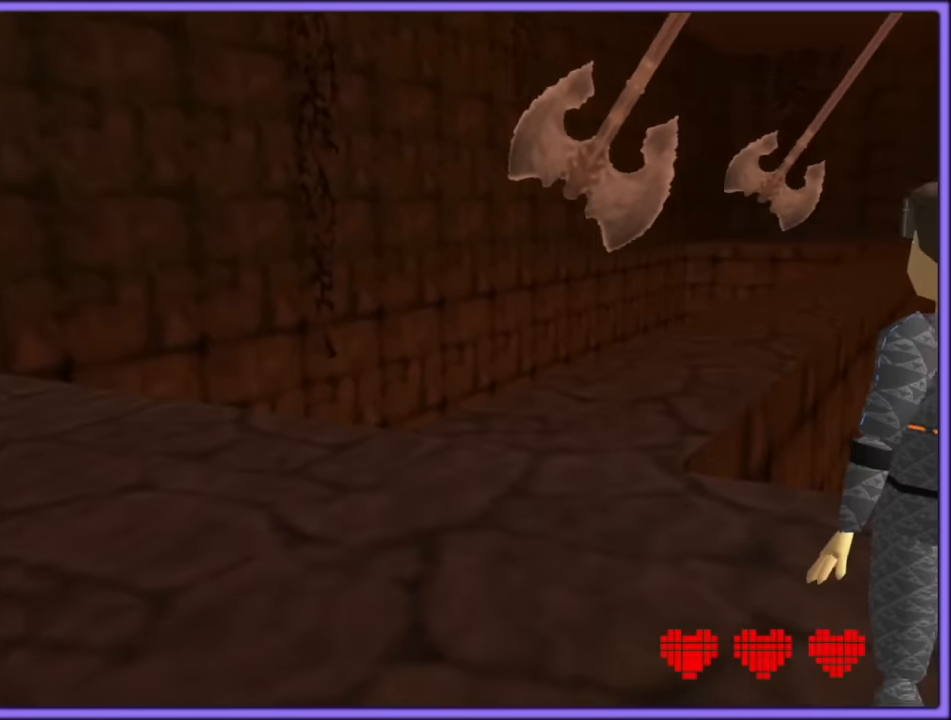
{"dt_ms": 500, "buttons": ["R1"], "left_stick": "center", "button_events": []}
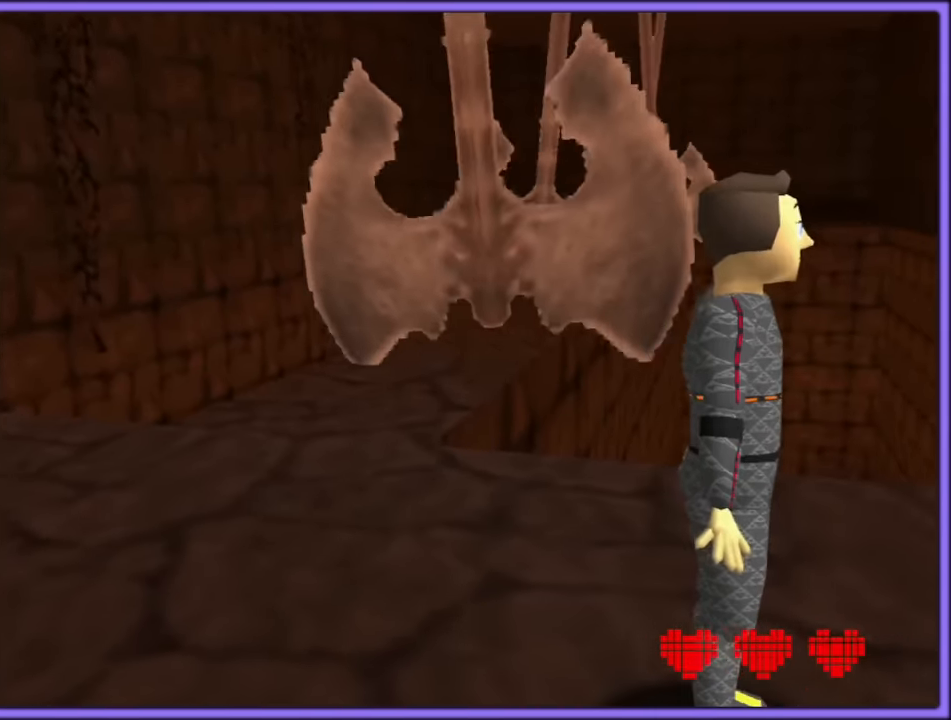
{"dt_ms": 500, "buttons": ["A", "R1"], "left_stick": "left", "button_events": [[400, "A", "down"], [416, "B", "down"], [483, "B", "up"]]}
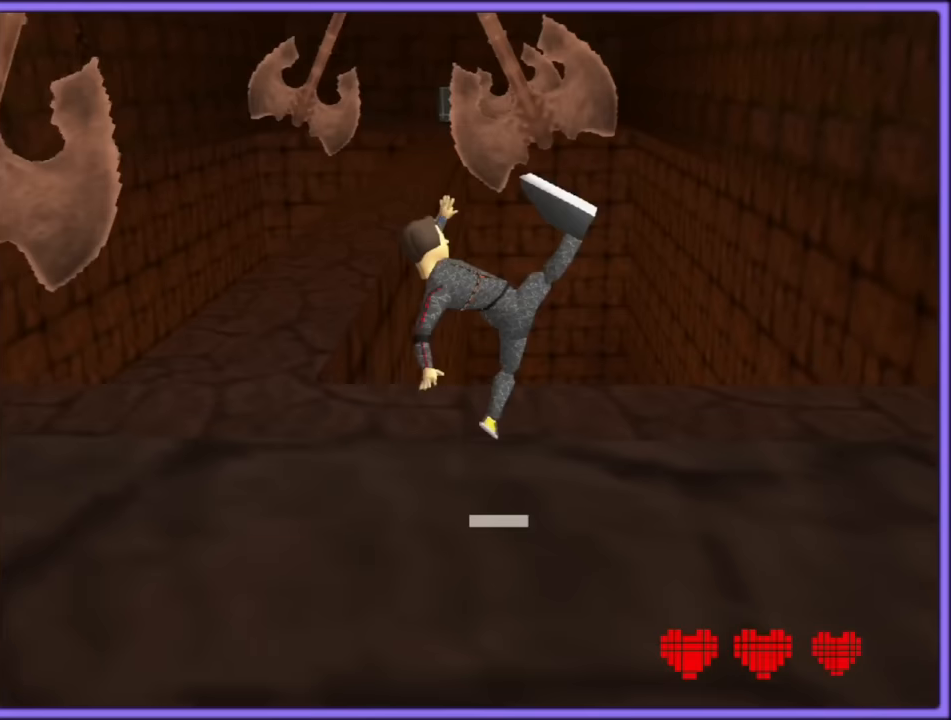
{"dt_ms": 500, "buttons": [], "left_stick": "center", "button_events": [[17, "A", "up"], [33, "R1", "up"]]}
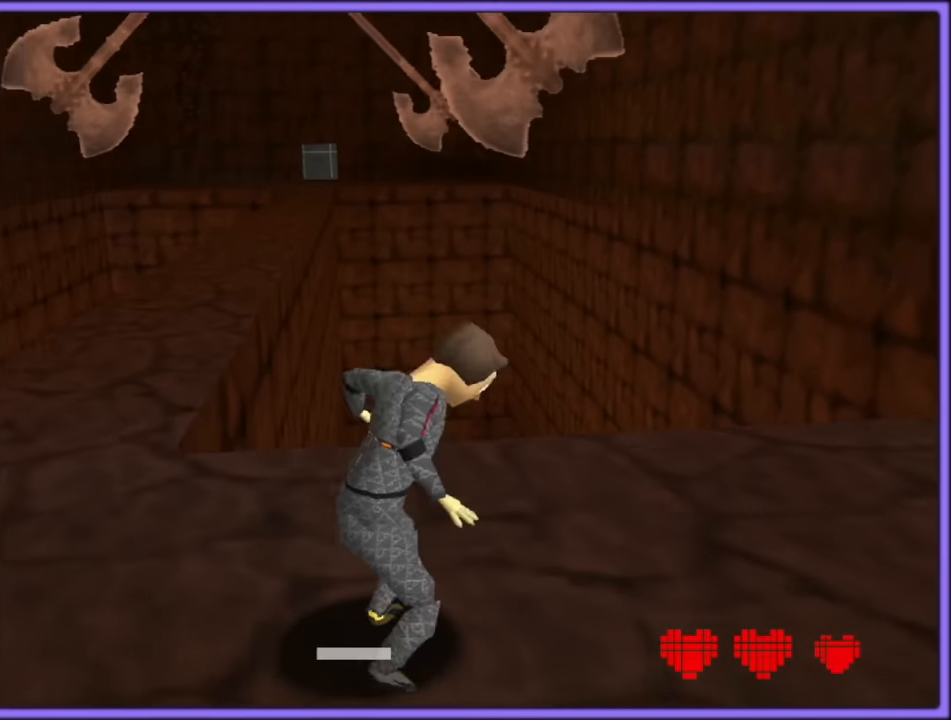
{"dt_ms": 1000, "buttons": [], "left_stick": "center", "button_events": []}
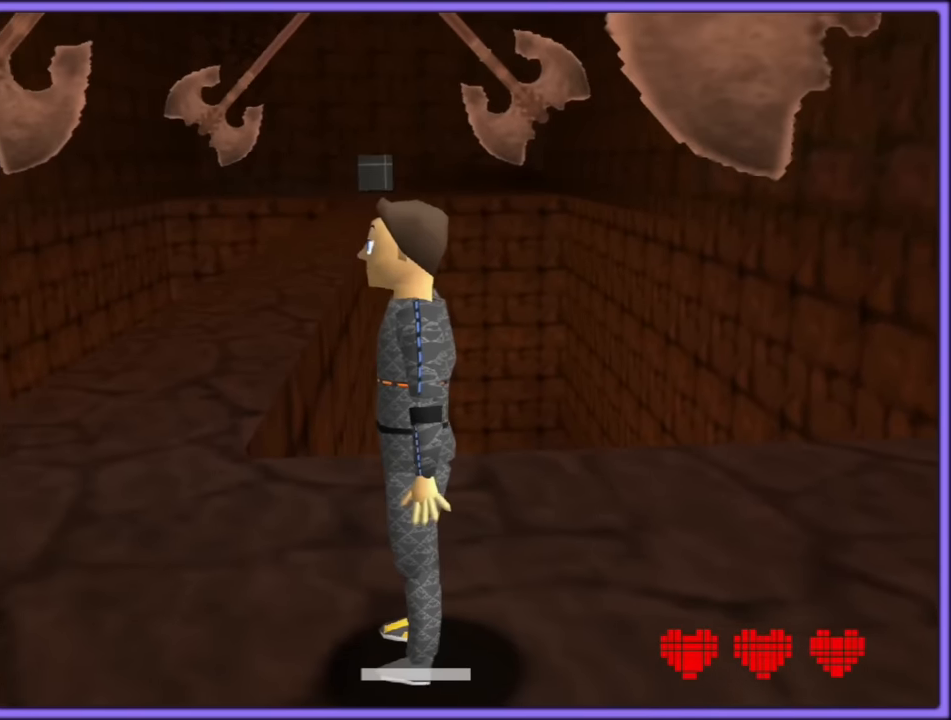
{"dt_ms": 500, "buttons": [], "left_stick": "center", "button_events": []}
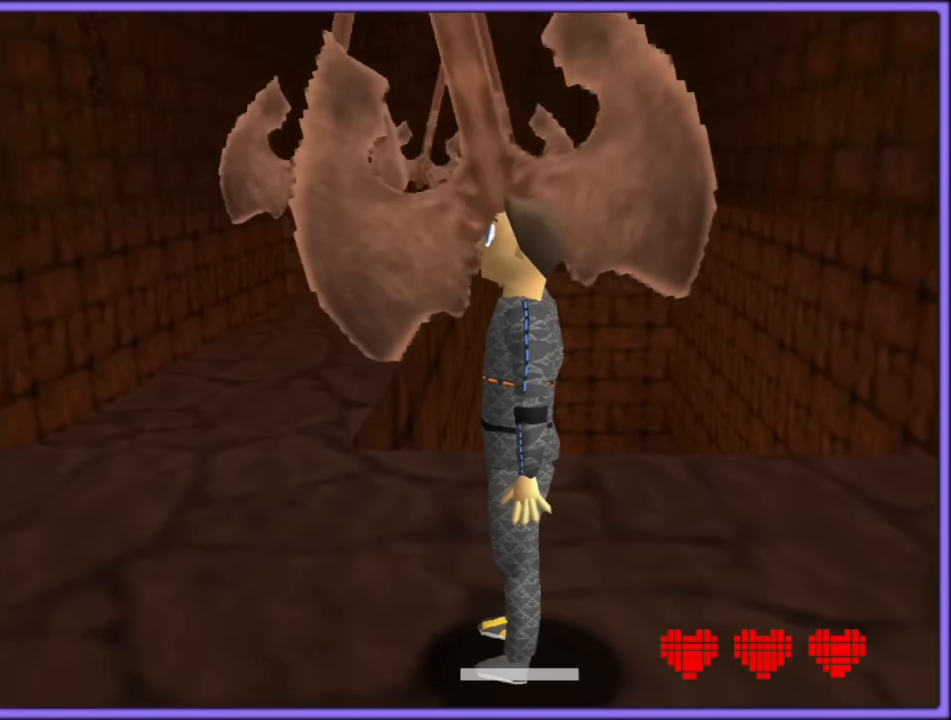
{"dt_ms": 500, "buttons": ["R1"], "left_stick": "center", "button_events": [[483, "R1", "down"]]}
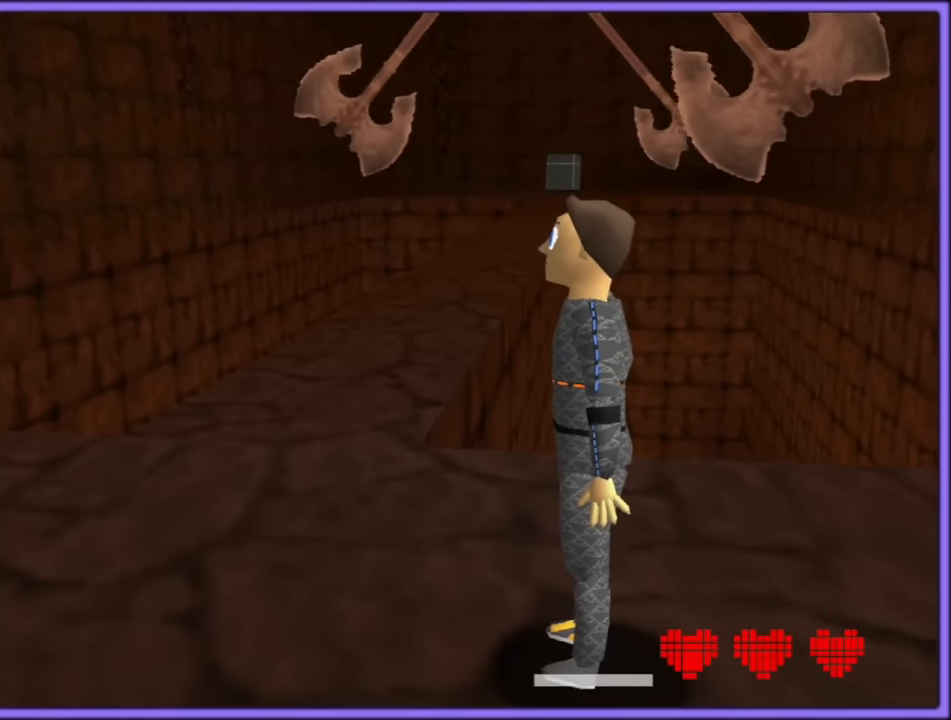
{"dt_ms": 500, "buttons": ["R1"], "left_stick": "center", "button_events": []}
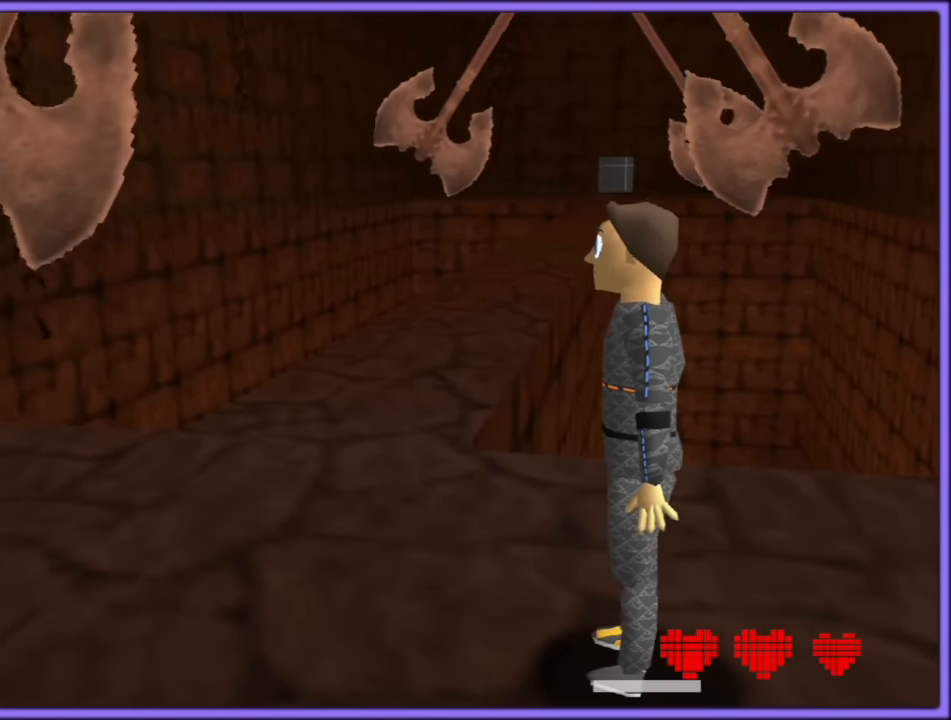
{"dt_ms": 500, "buttons": ["R1"], "left_stick": "center", "button_events": []}
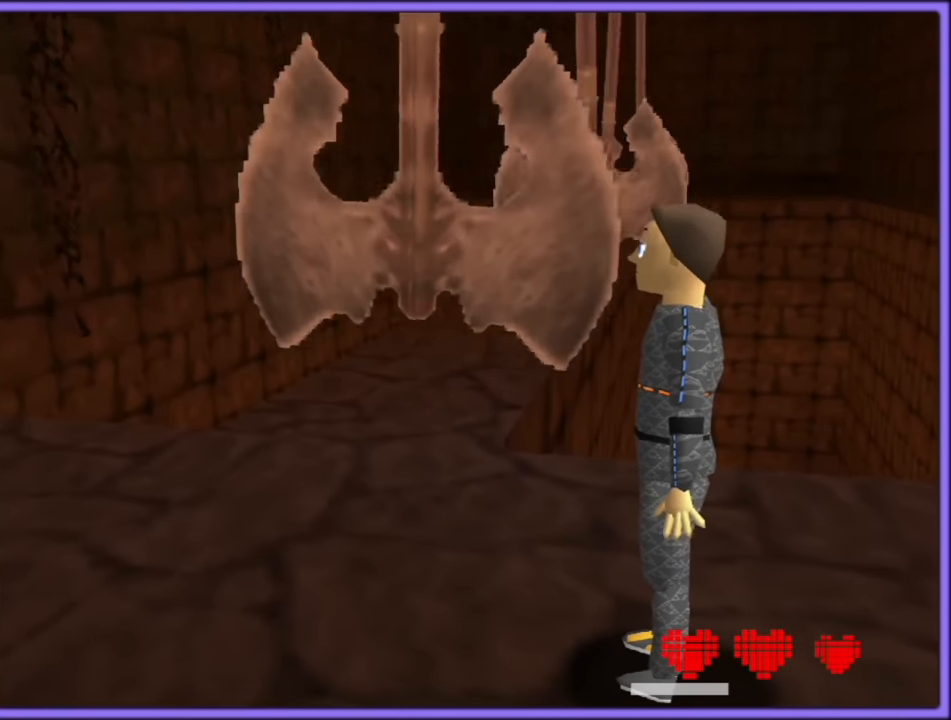
{"dt_ms": 500, "buttons": ["R1"], "left_stick": "right", "button_events": []}
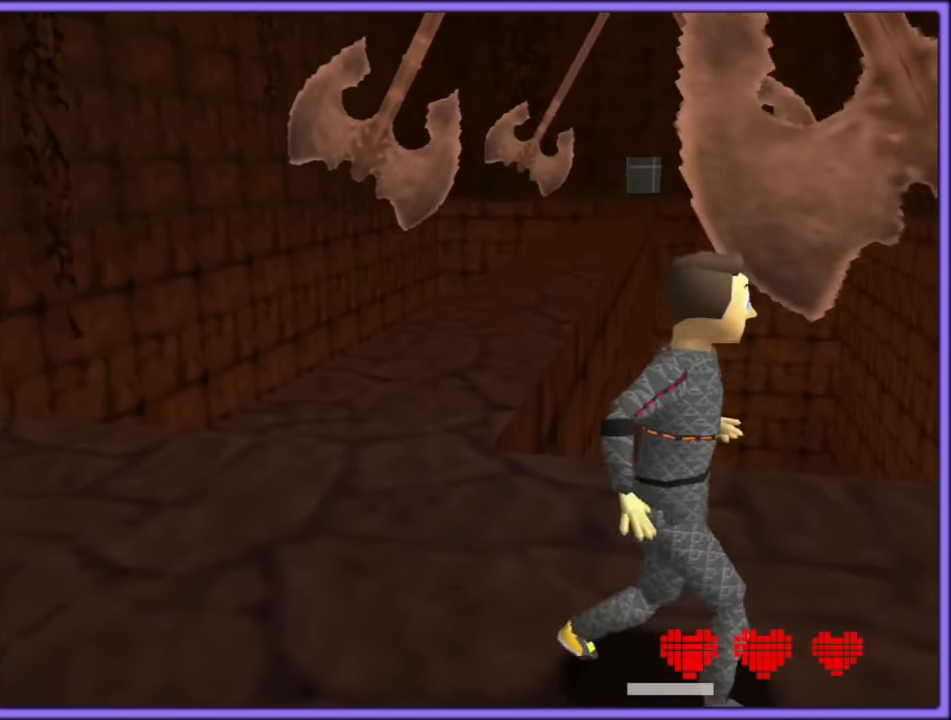
{"dt_ms": 500, "buttons": ["R1"], "left_stick": "center", "button_events": []}
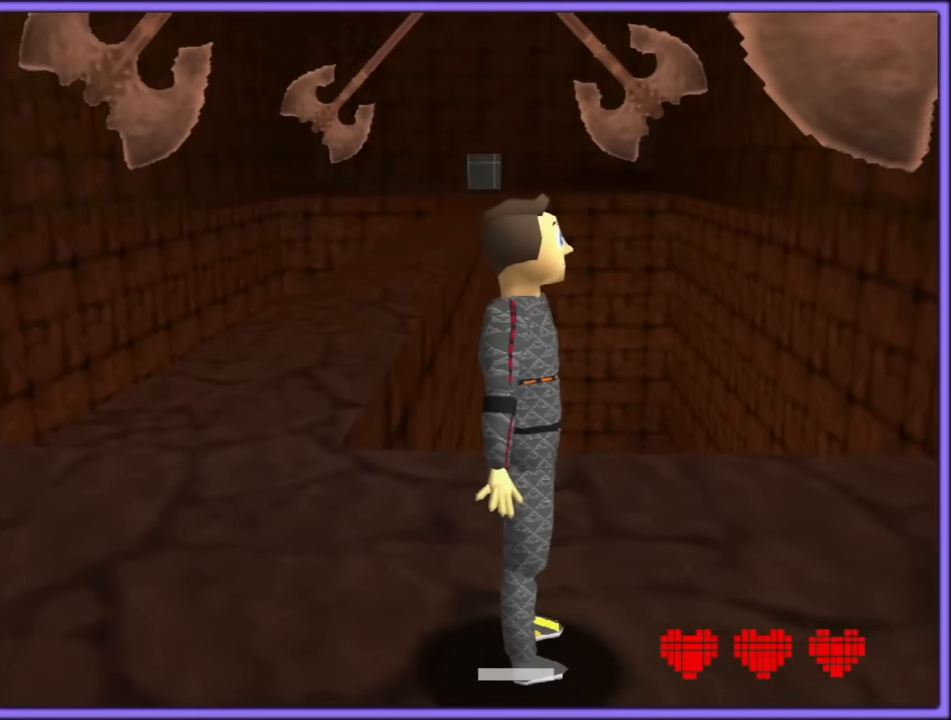
{"dt_ms": 500, "buttons": ["R1"], "left_stick": "center", "button_events": []}
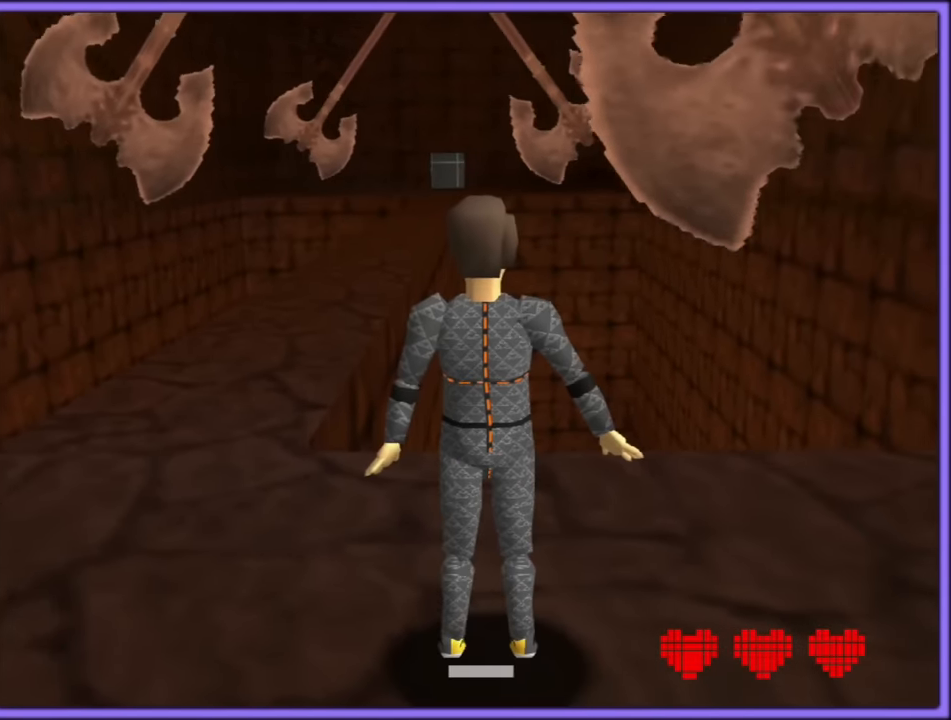
{"dt_ms": 500, "buttons": ["R1"], "left_stick": "center", "button_events": []}